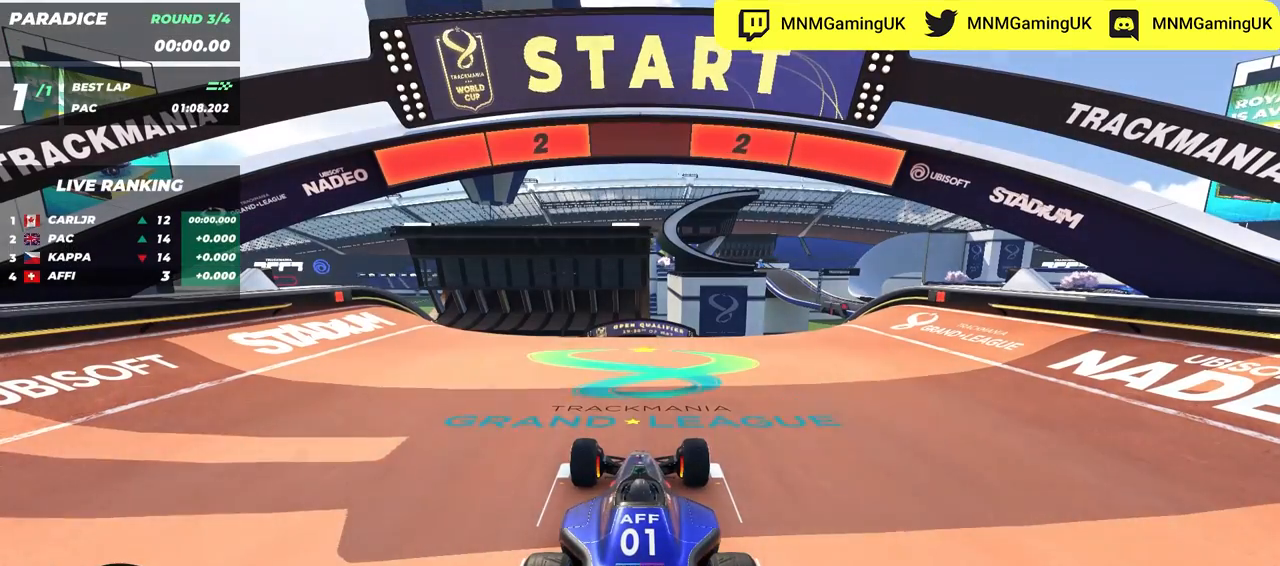
Gameplay with keyboard; each line is a JSON object with the keys held at the frame after it. "events" lists presses ("down") and releases ("up") of "down", "left", "right" and "up" between this image and that frame as [ms after this image, input, new state], when the widget could be followed in between. No other keys are recorded. Mouse input is not recorded.
{"keys": ["up"], "events": []}
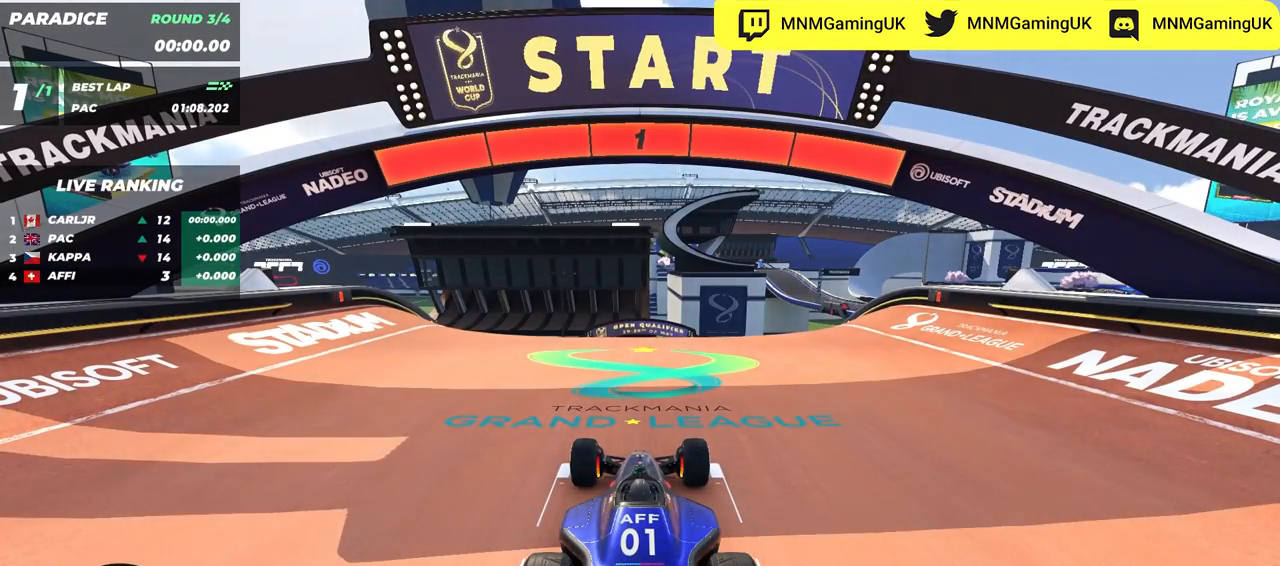
{"keys": ["up"], "events": []}
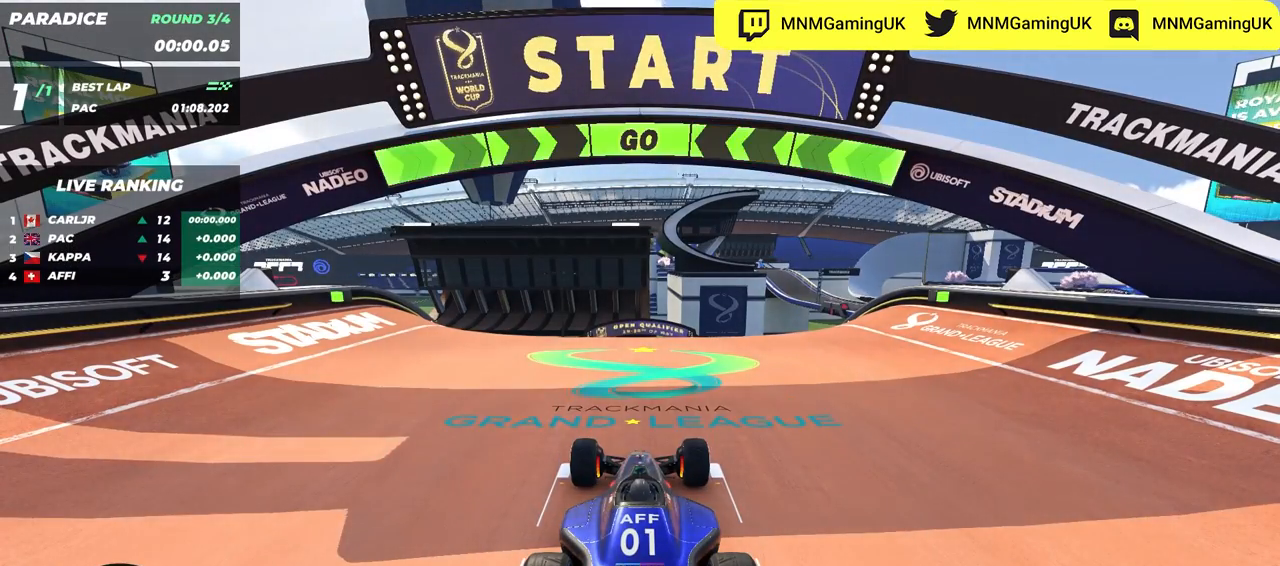
{"keys": ["up"], "events": []}
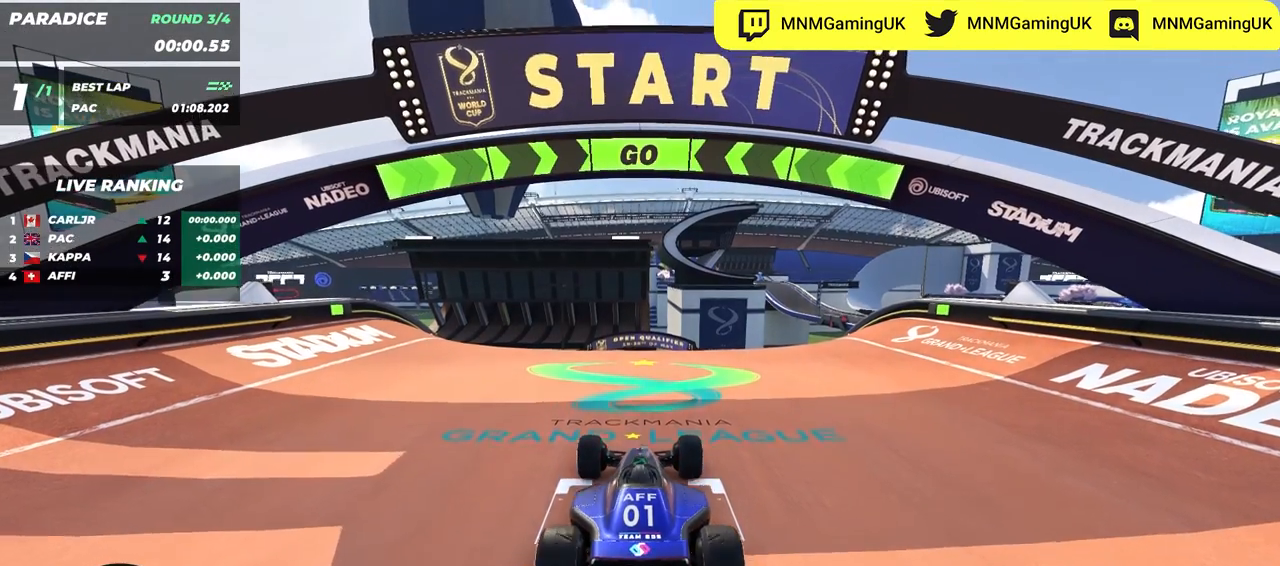
{"keys": ["up"], "events": []}
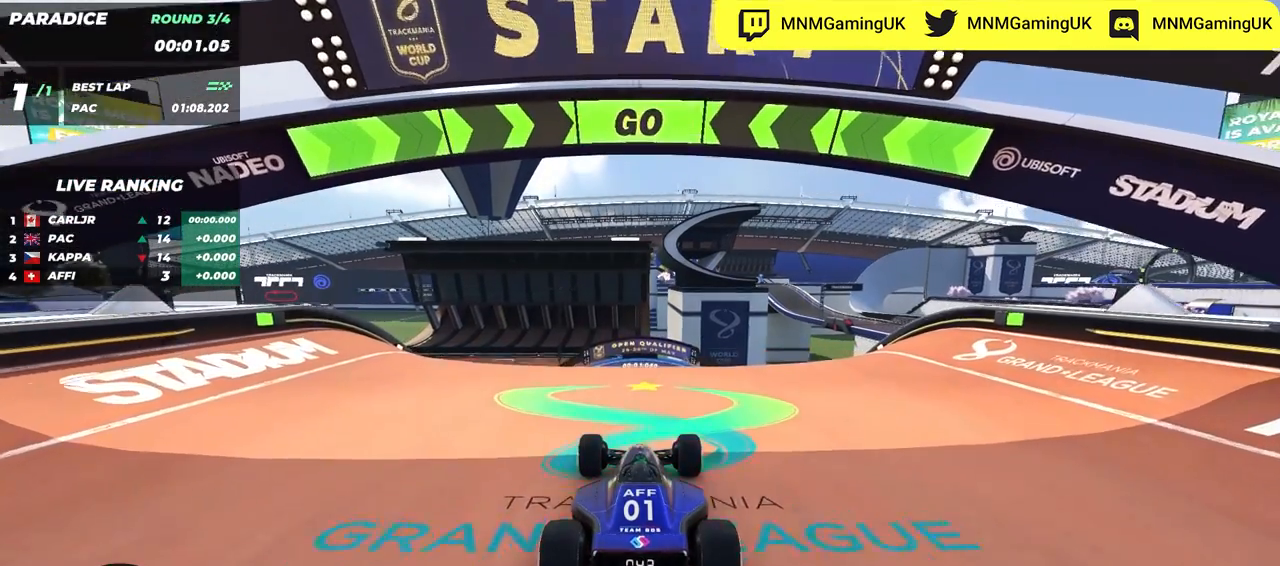
{"keys": ["right", "up"], "events": [[300, "right", "down"]]}
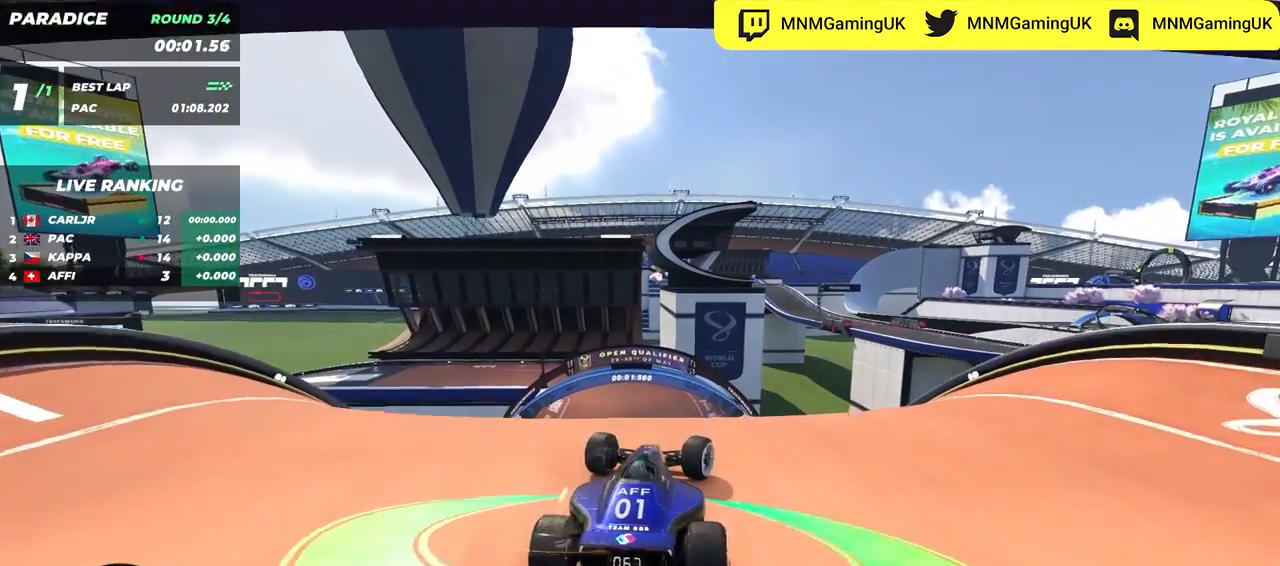
{"keys": ["up"], "events": [[217, "left", "down"], [217, "right", "up"], [433, "left", "up"]]}
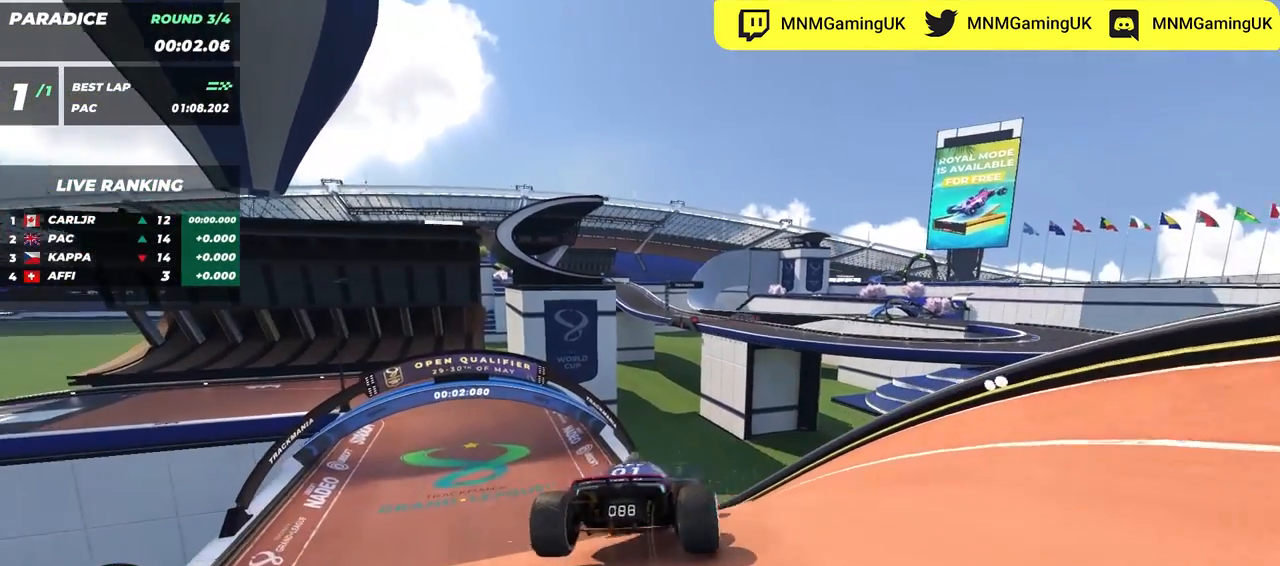
{"keys": ["up"], "events": [[133, "left", "down"], [233, "left", "up"], [350, "left", "down"], [467, "left", "up"]]}
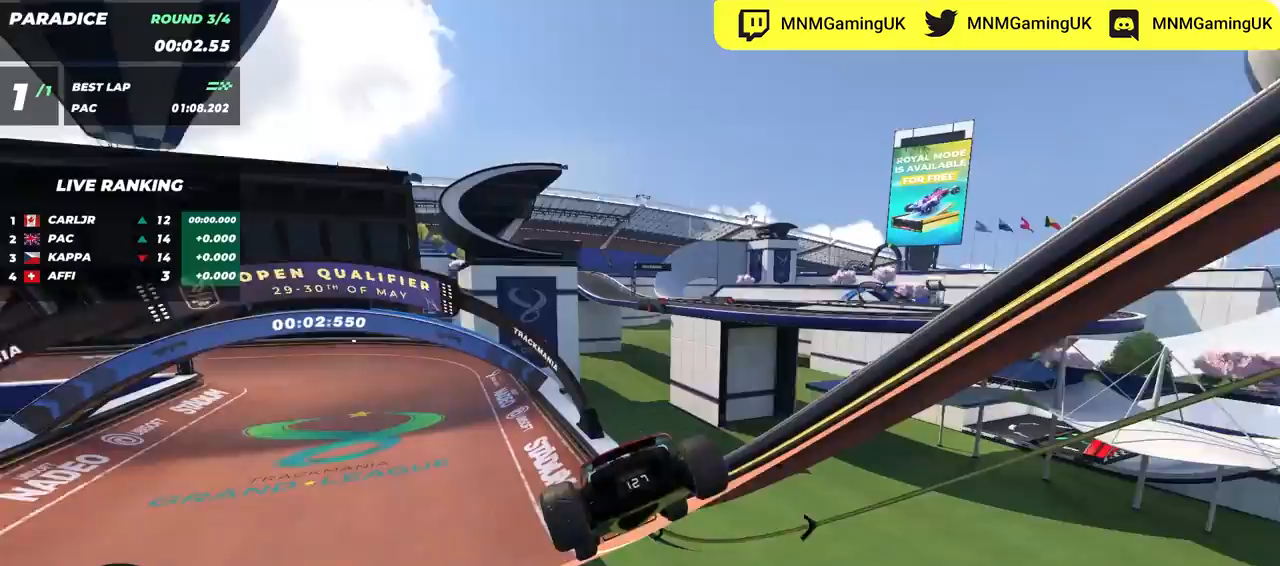
{"keys": ["left", "up"], "events": [[150, "left", "down"]]}
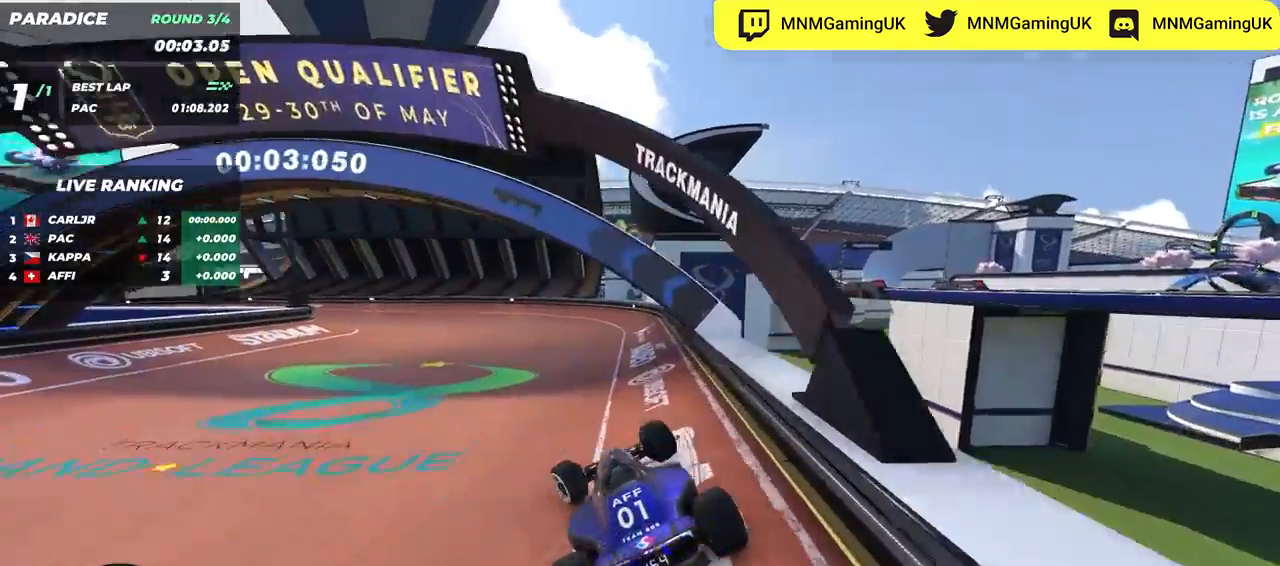
{"keys": ["left", "up"], "events": [[50, "left", "up"], [200, "left", "down"]]}
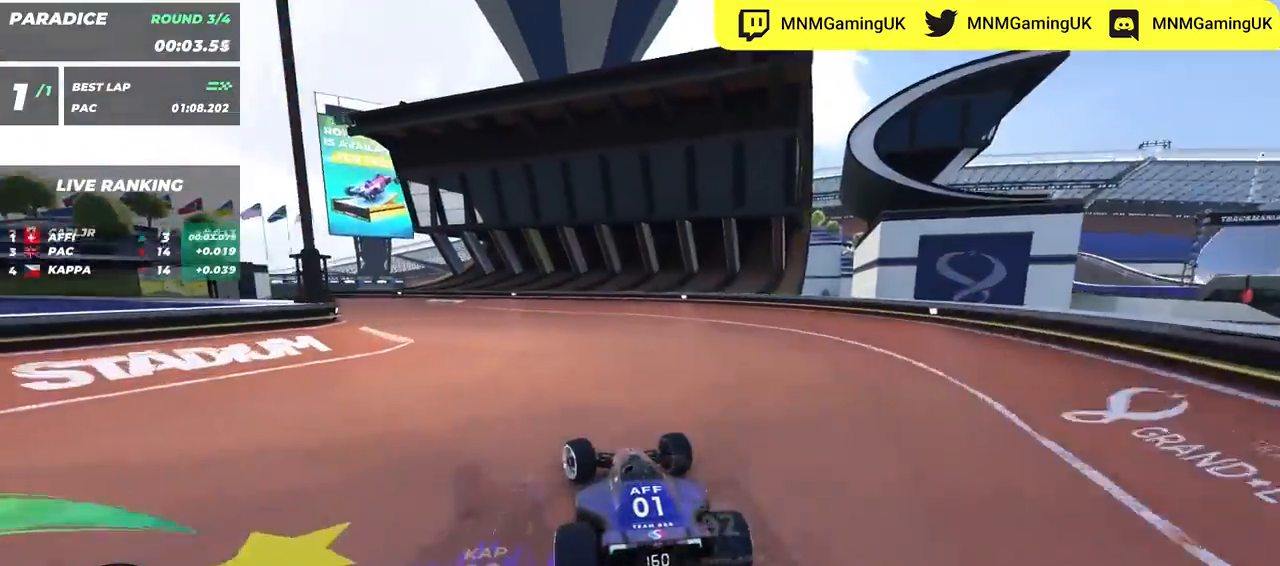
{"keys": ["left", "up"], "events": []}
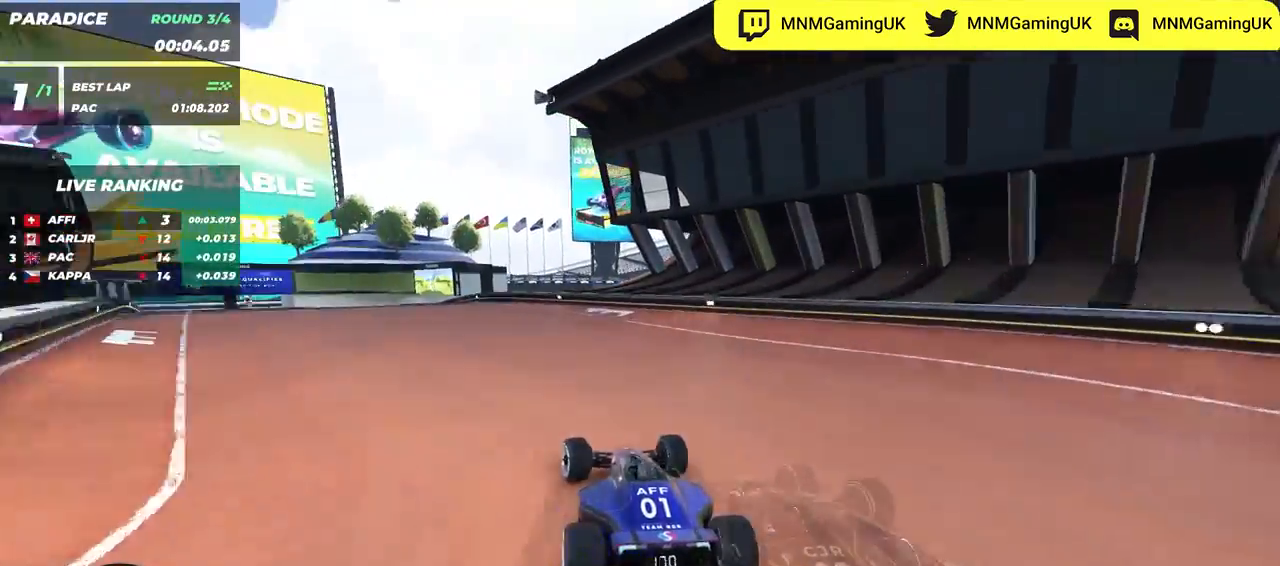
{"keys": ["left", "up"], "events": []}
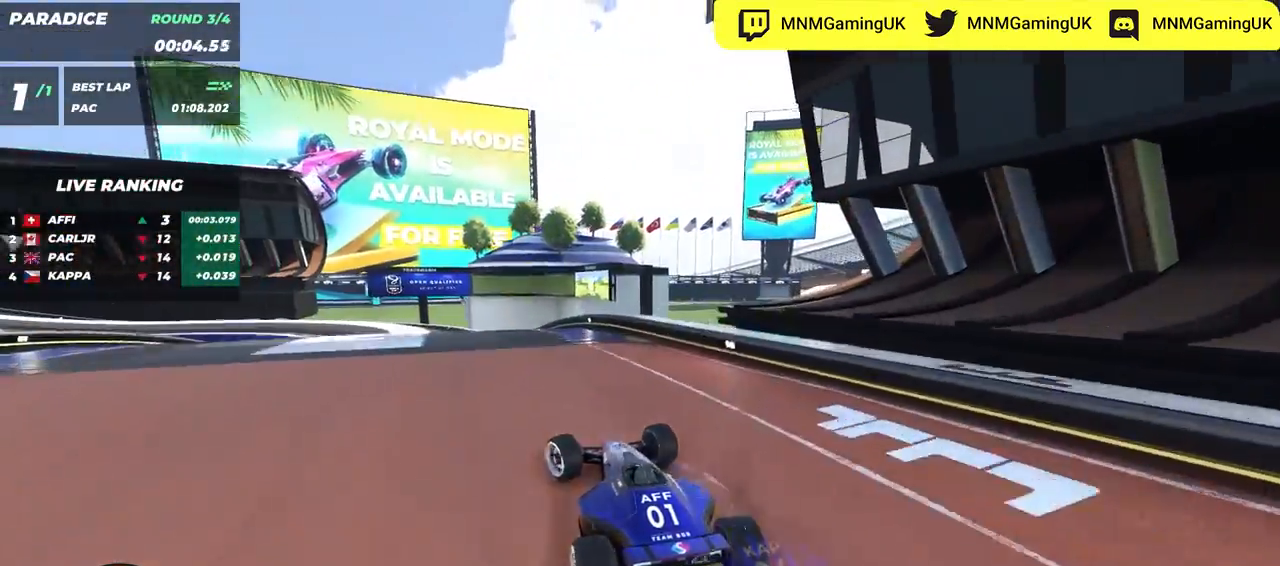
{"keys": ["up"], "events": [[83, "left", "up"], [333, "left", "down"], [483, "left", "up"]]}
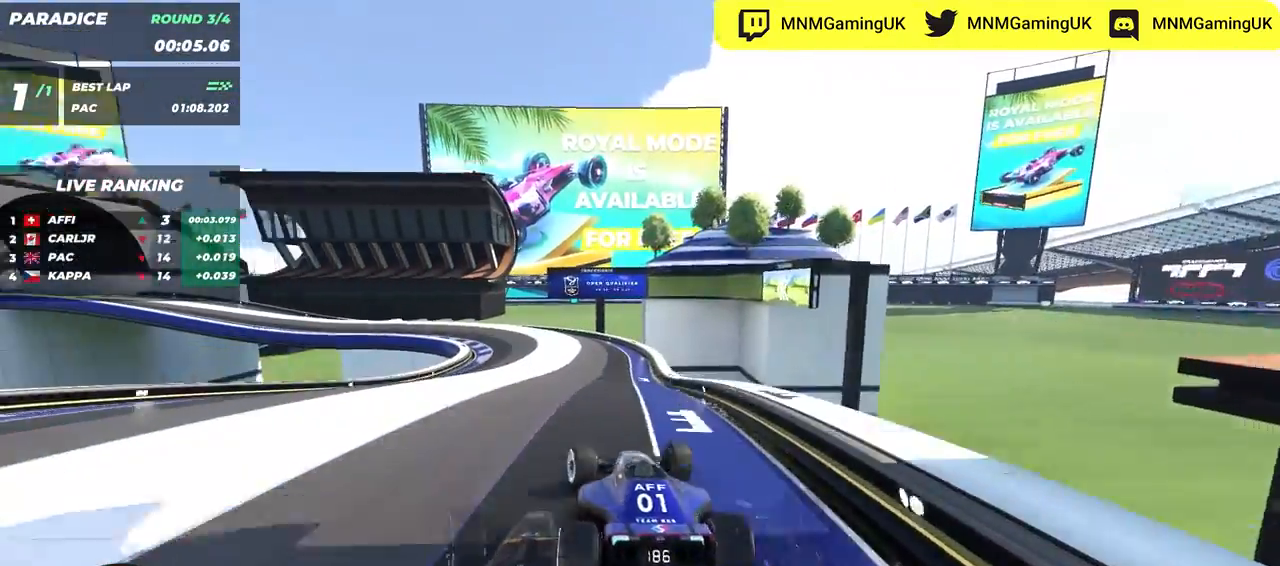
{"keys": ["right", "up"], "events": [[50, "left", "down"], [300, "left", "up"], [450, "right", "down"]]}
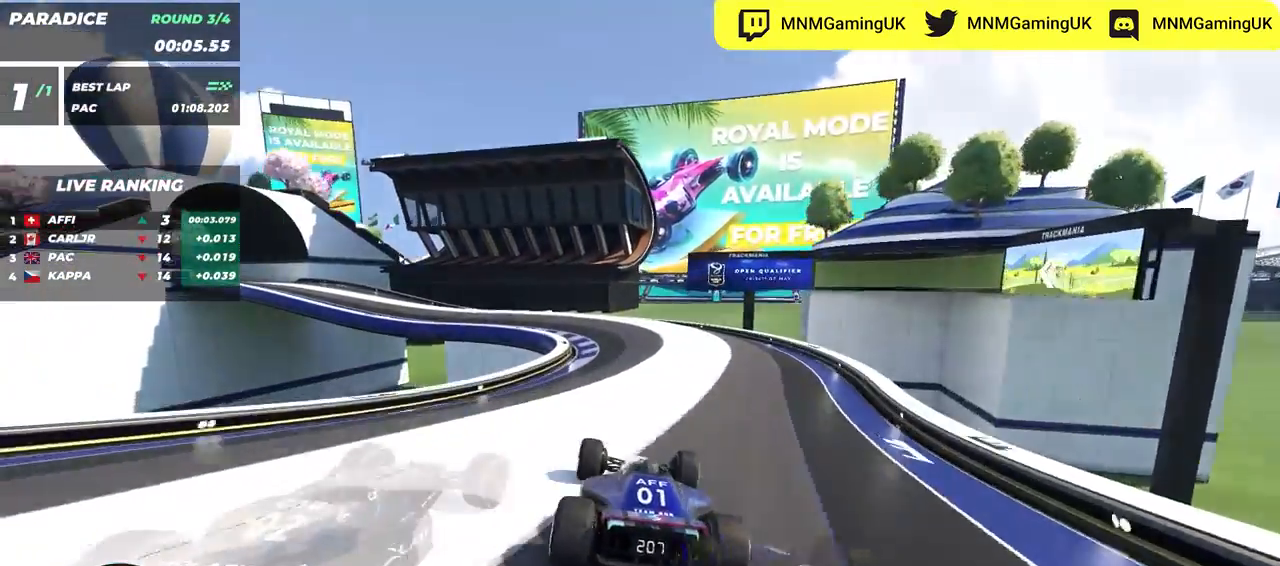
{"keys": ["left", "up"], "events": [[17, "right", "up"], [333, "left", "down"]]}
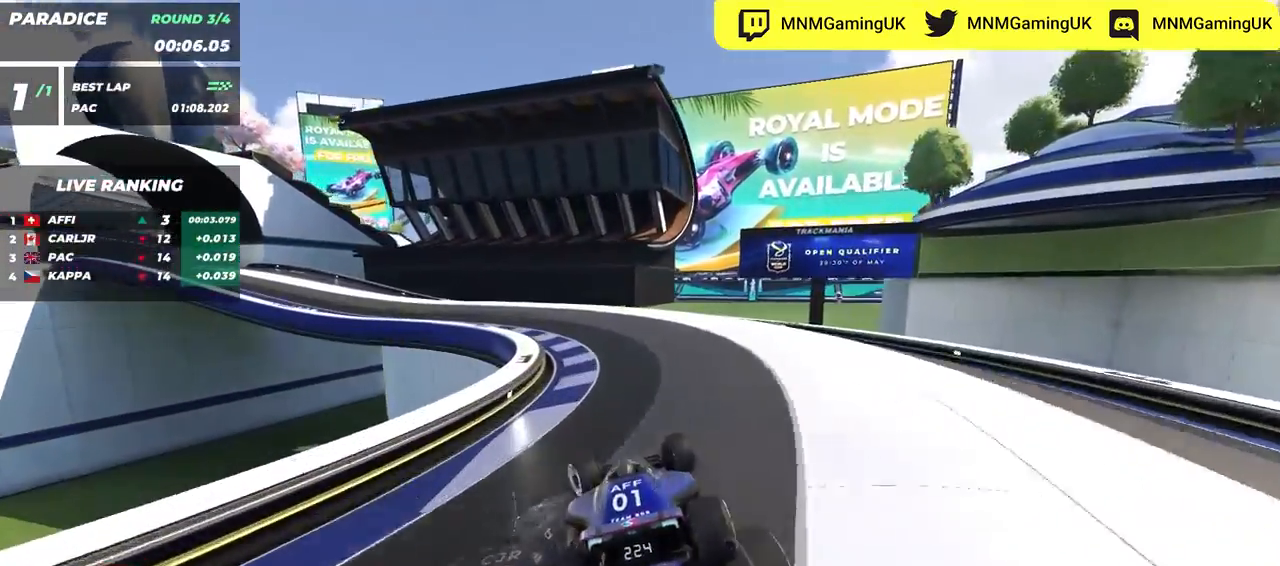
{"keys": ["left", "up"], "events": [[300, "left", "up"], [333, "left", "down"]]}
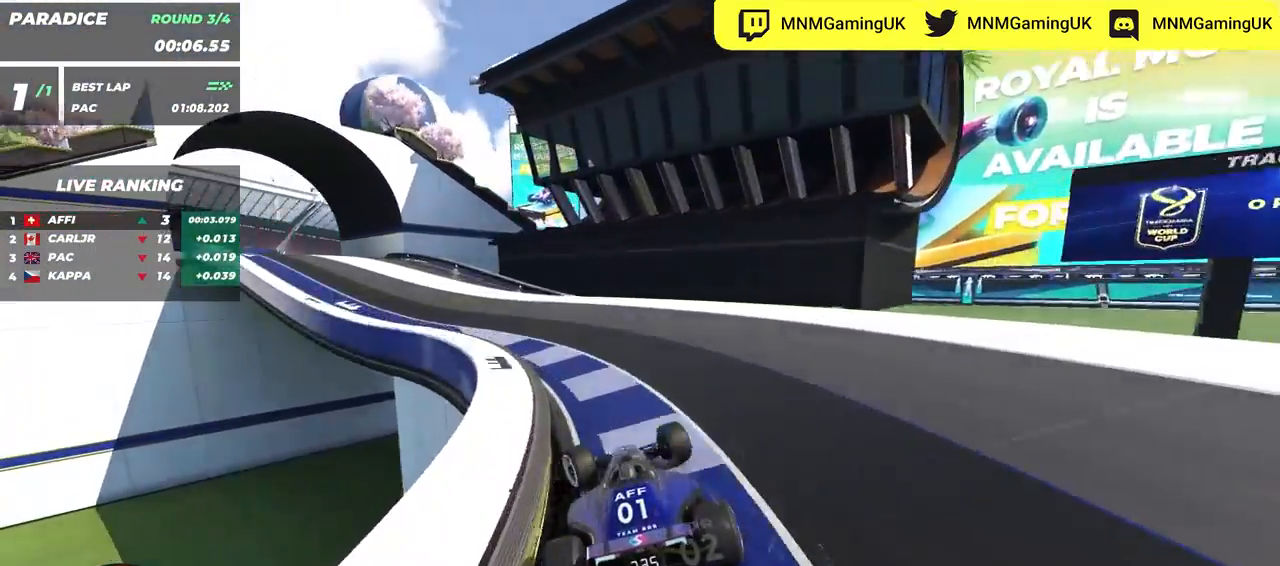
{"keys": ["up"], "events": [[500, "left", "up"]]}
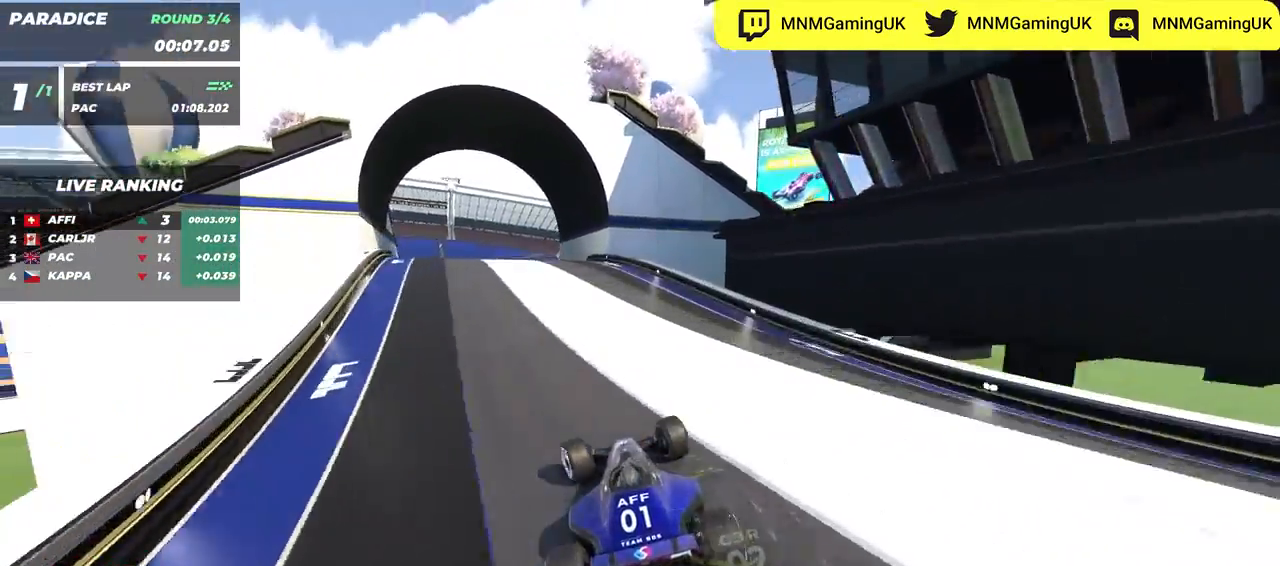
{"keys": ["left", "up"], "events": [[133, "left", "down"]]}
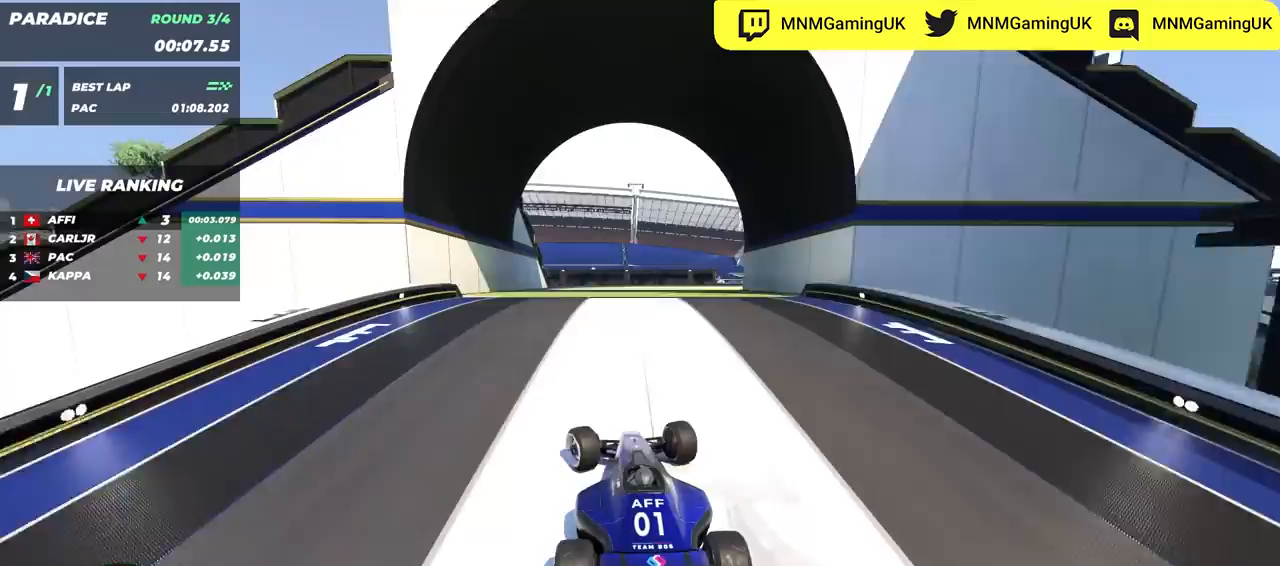
{"keys": ["right", "up"], "events": [[50, "left", "up"], [83, "right", "down"], [217, "right", "up"], [483, "right", "down"]]}
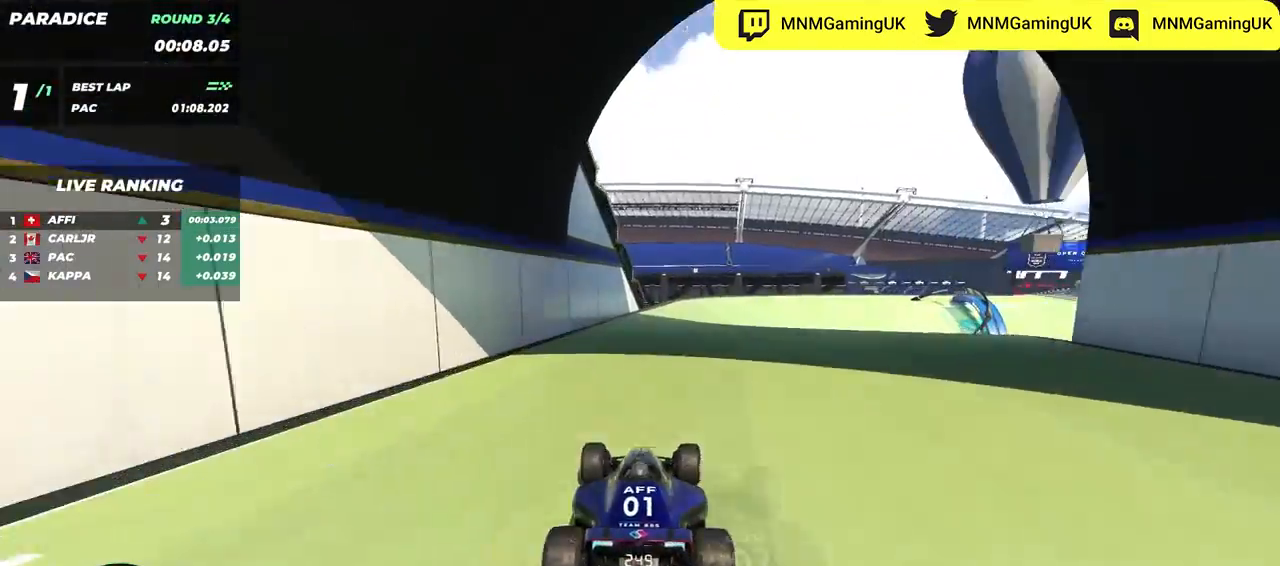
{"keys": ["right", "up"], "events": []}
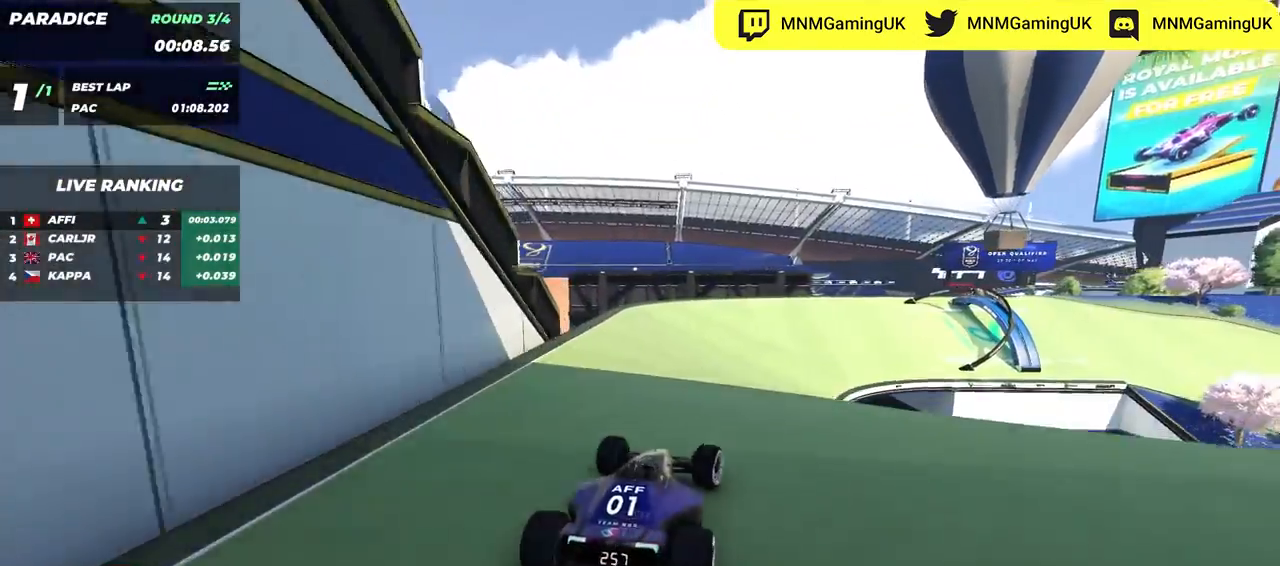
{"keys": ["right", "up"], "events": []}
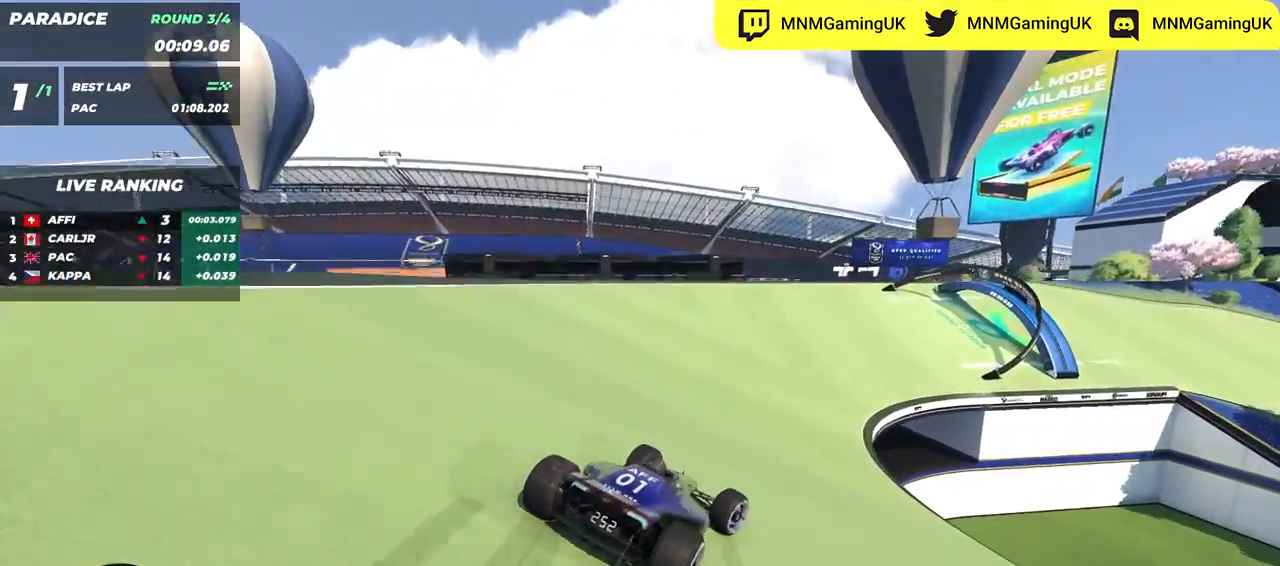
{"keys": ["right", "up"], "events": []}
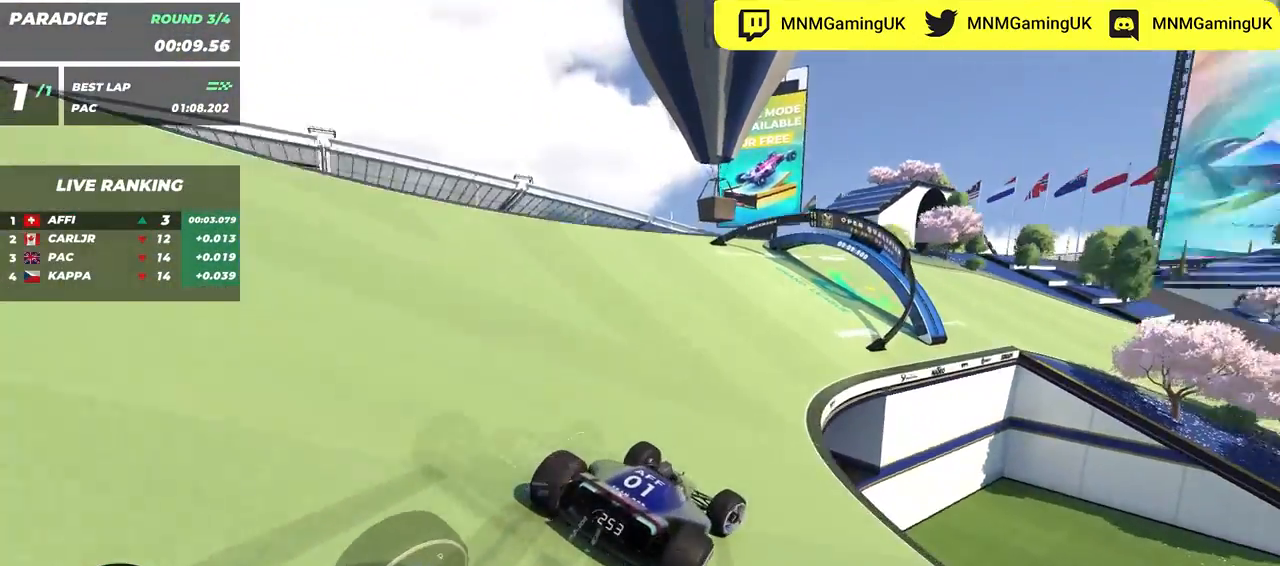
{"keys": ["right", "up"], "events": []}
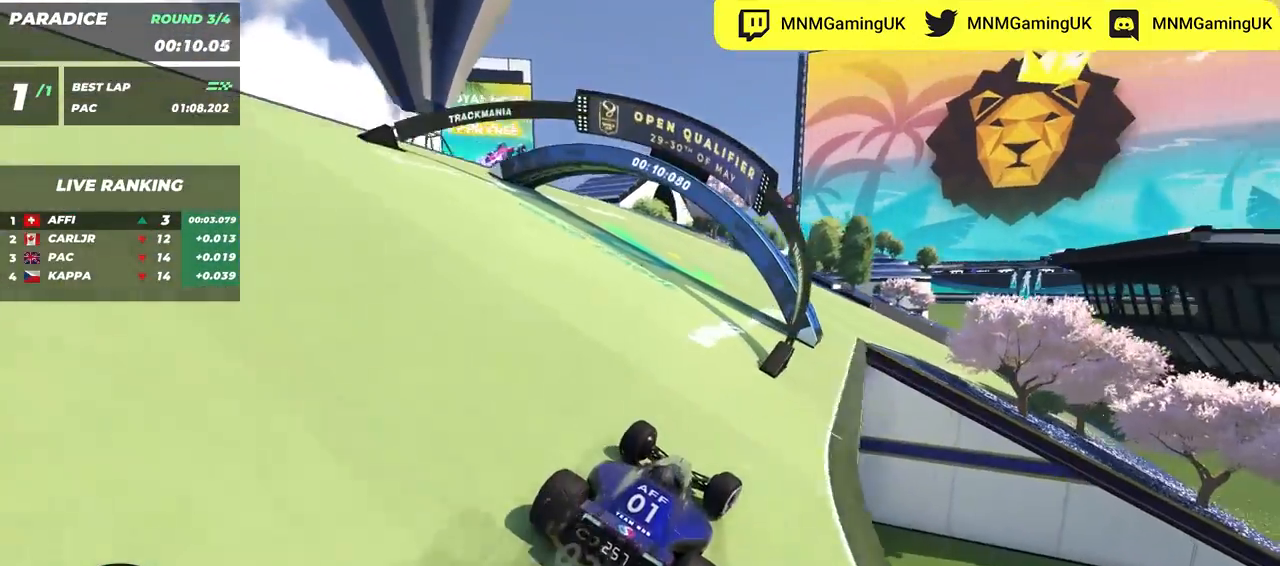
{"keys": ["right", "up"], "events": []}
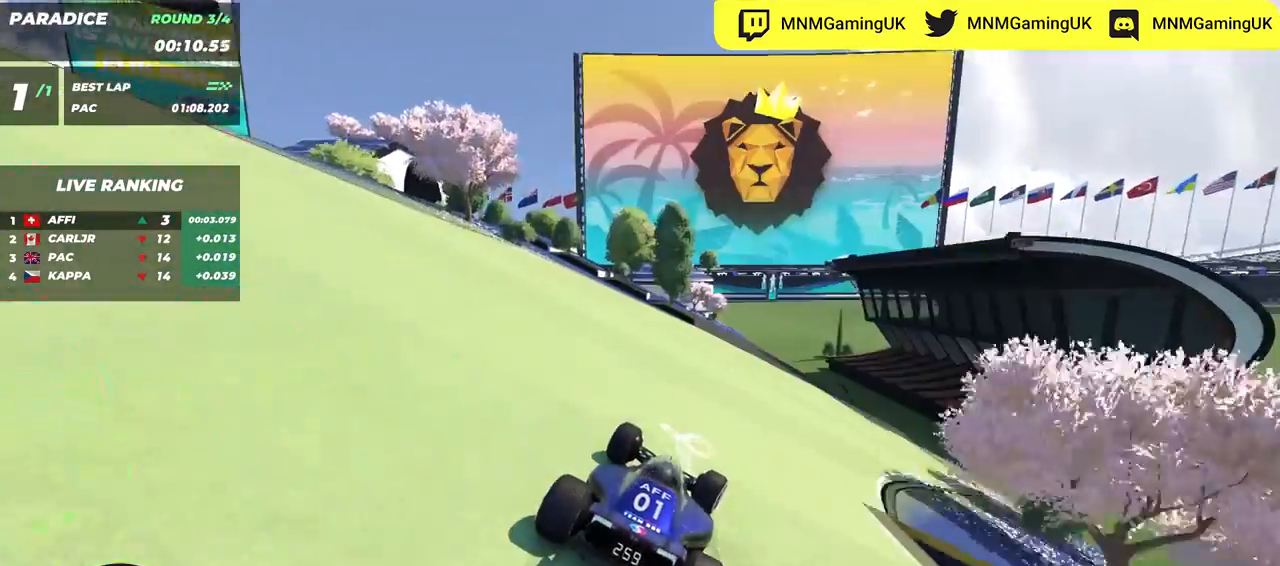
{"keys": ["left", "up"], "events": [[17, "right", "up"], [317, "left", "down"]]}
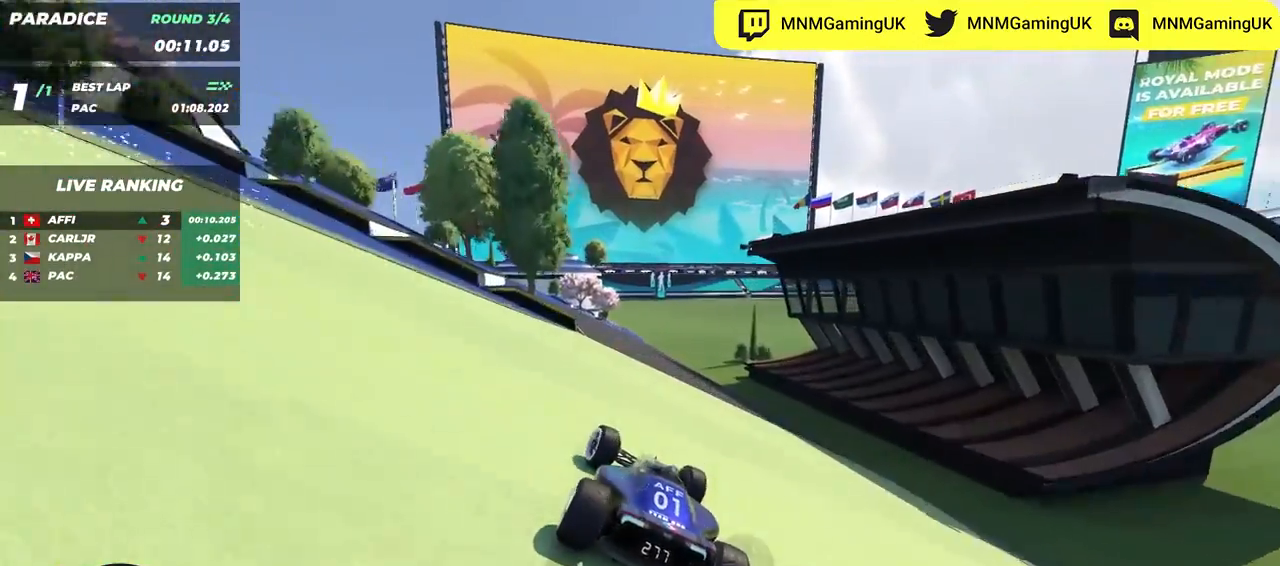
{"keys": ["left", "up"], "events": []}
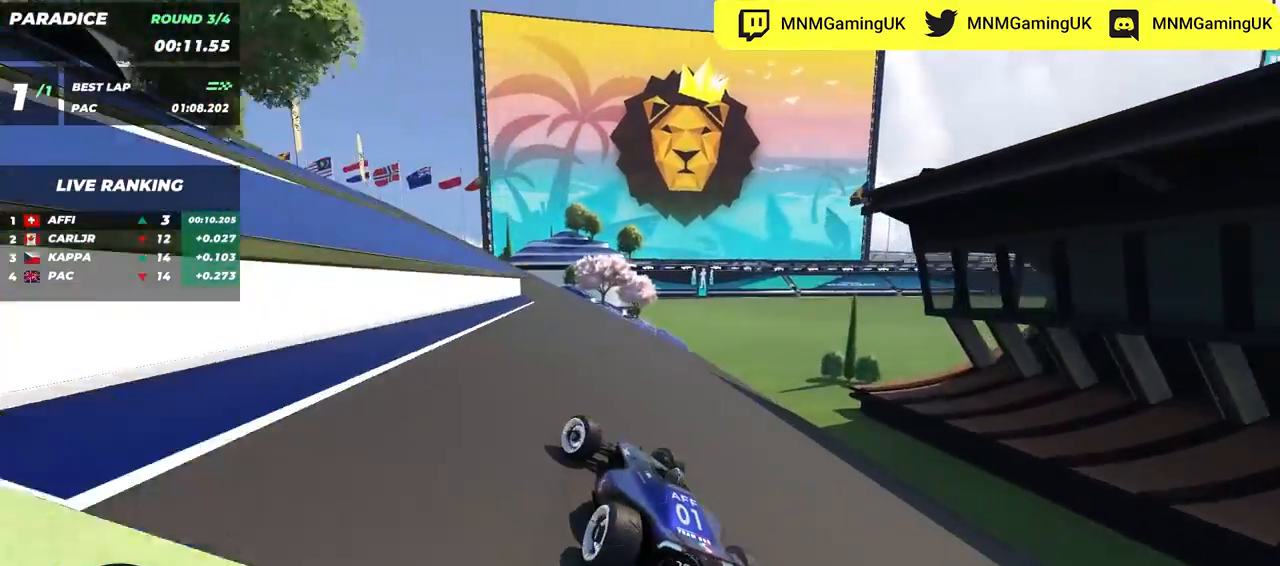
{"keys": ["left", "up"], "events": []}
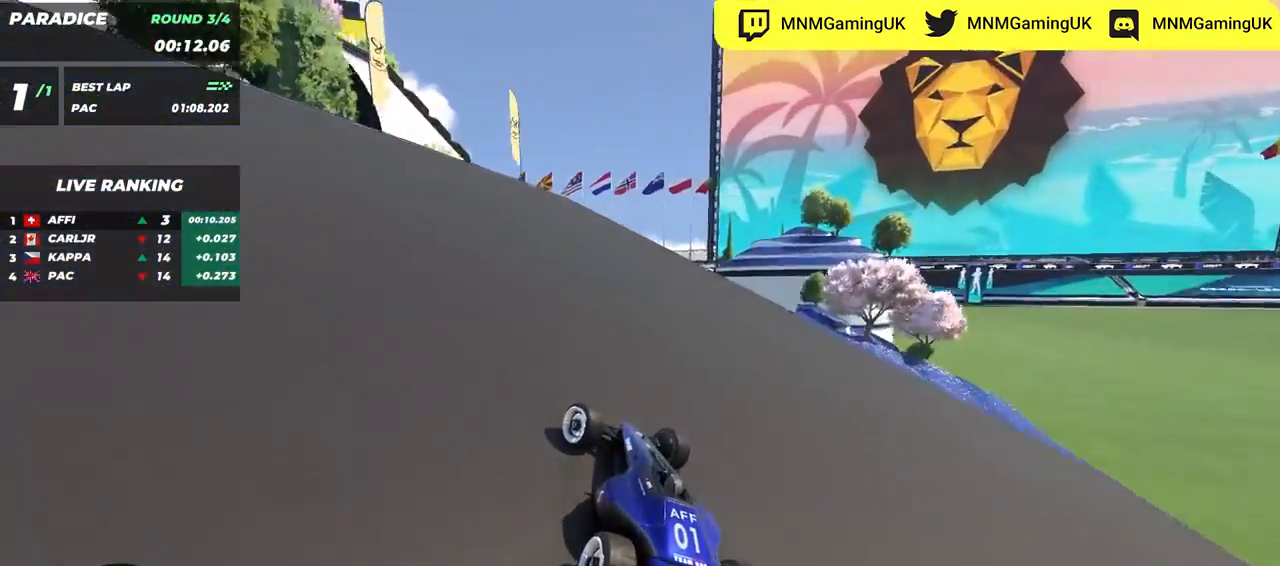
{"keys": ["left", "right", "up"], "events": [[500, "right", "down"]]}
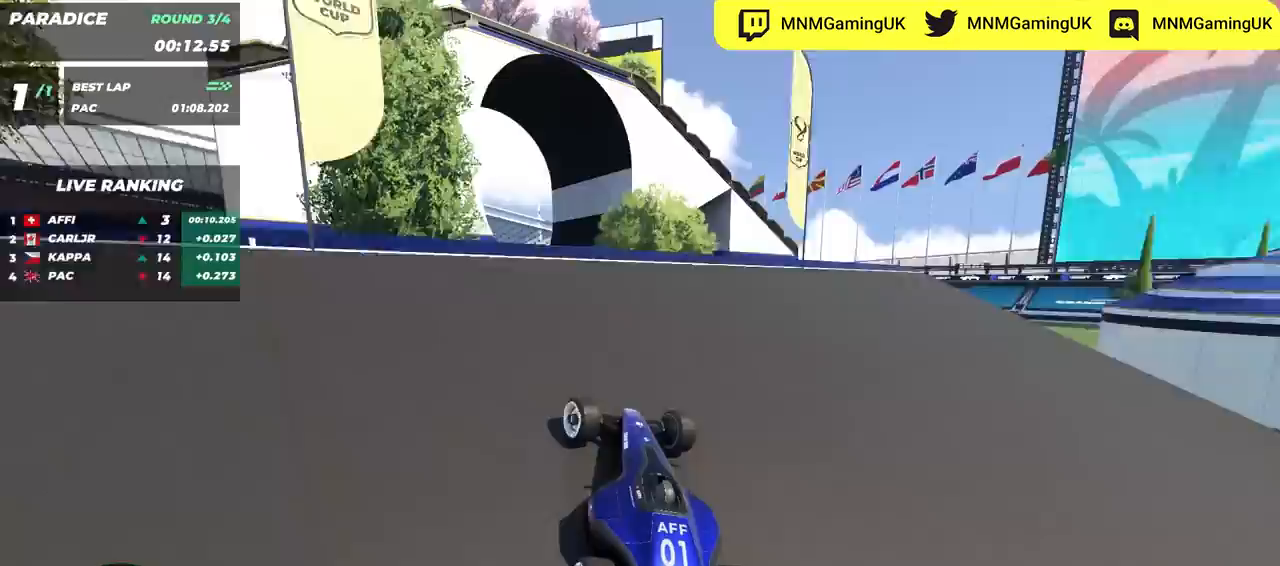
{"keys": ["up"], "events": [[17, "left", "up"], [133, "right", "up"]]}
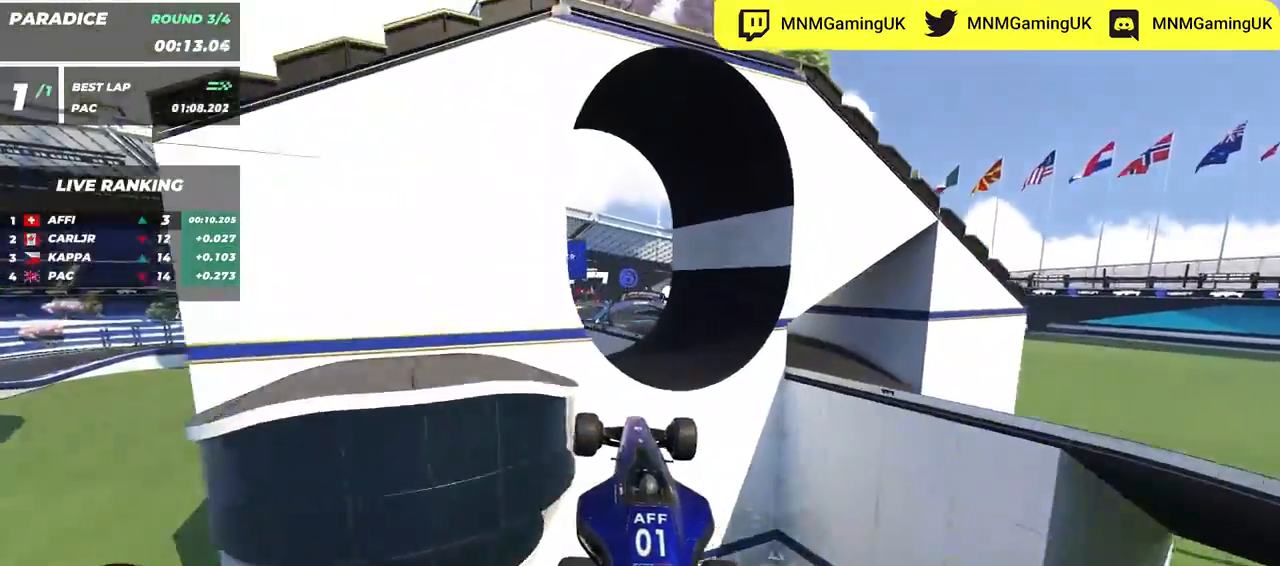
{"keys": ["right", "up"], "events": [[33, "right", "down"]]}